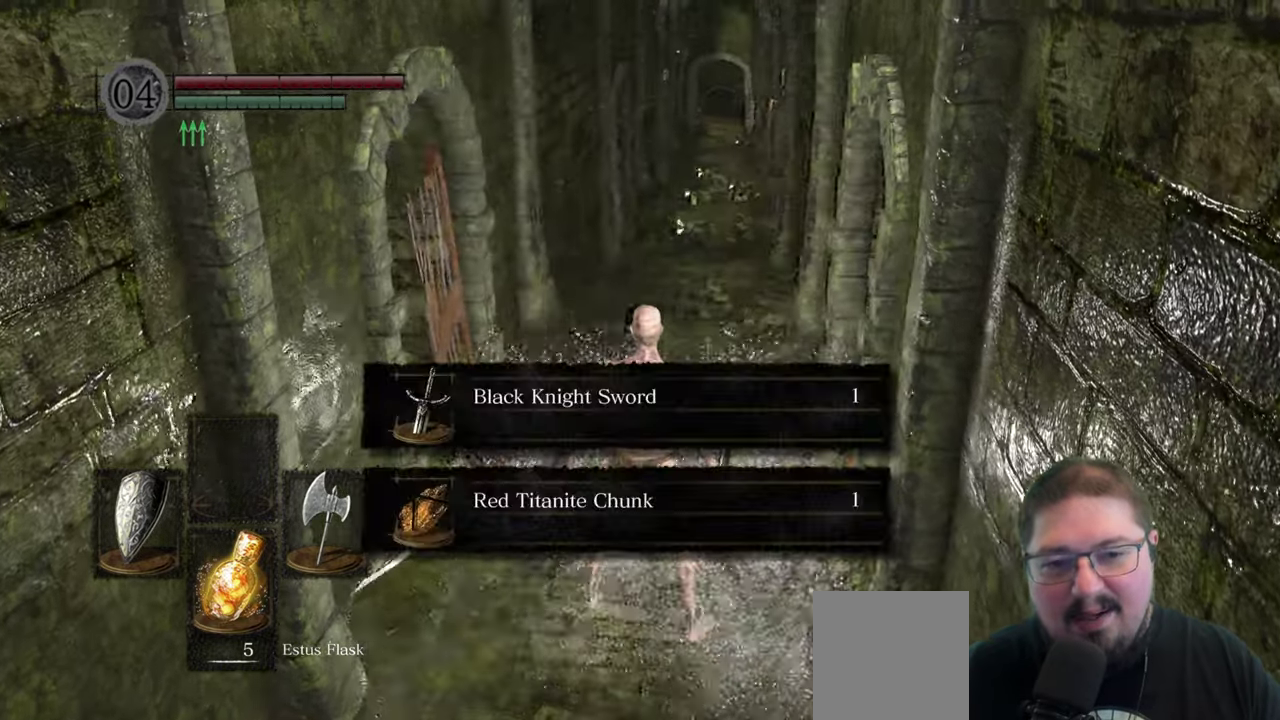
Gameplay with a controller (Xbox layout); each line is a JSON object with the inputs held at the frame after it. "events" lists button and stick changes between this image and that frame as [ms after this image, input, new state], when the widget could be followed in between.
{"buttons": [], "left_stick": "up", "right_stick": "center", "events": [[450, "left_stick", "up"]]}
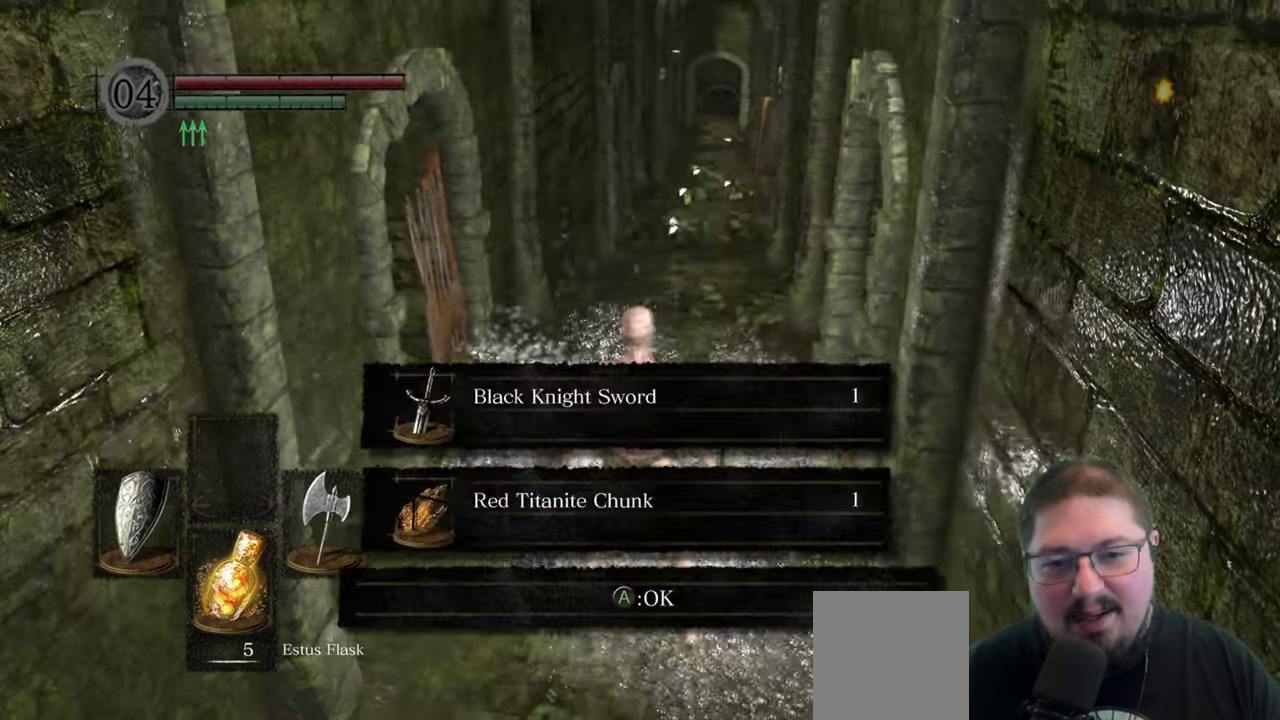
{"buttons": [], "left_stick": "up", "right_stick": "center", "events": []}
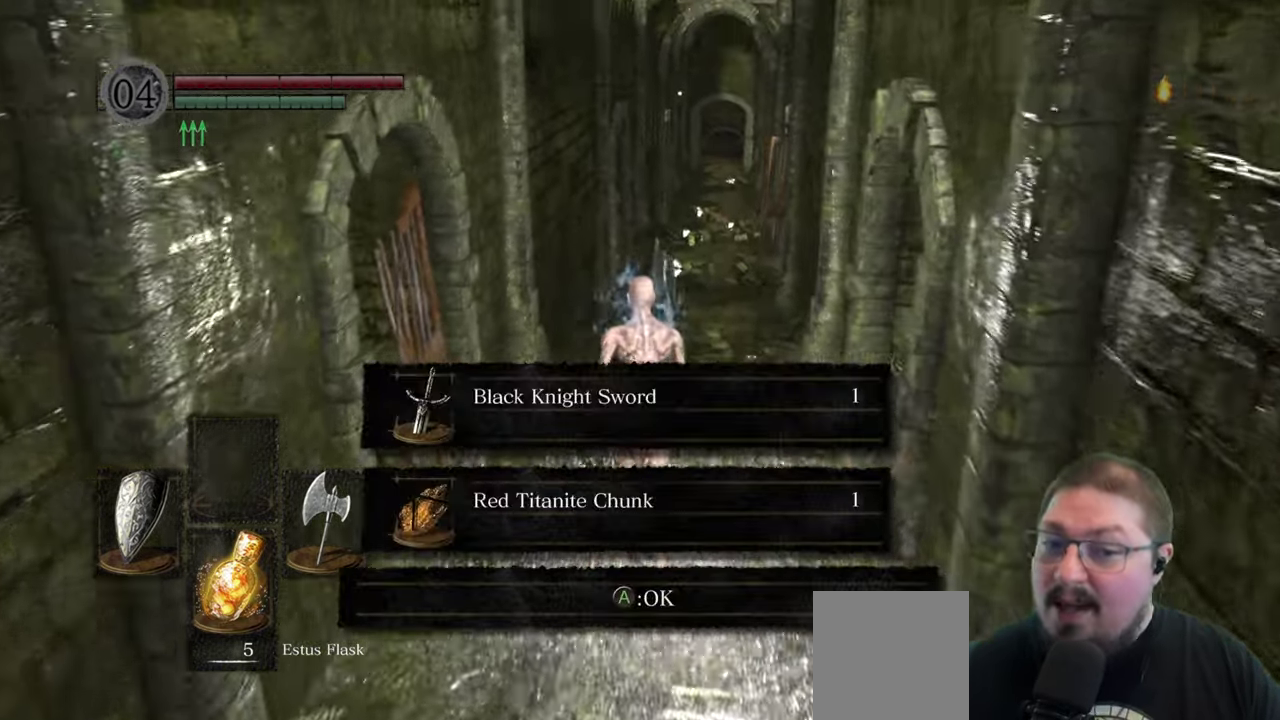
{"buttons": [], "left_stick": "up", "right_stick": "center", "events": []}
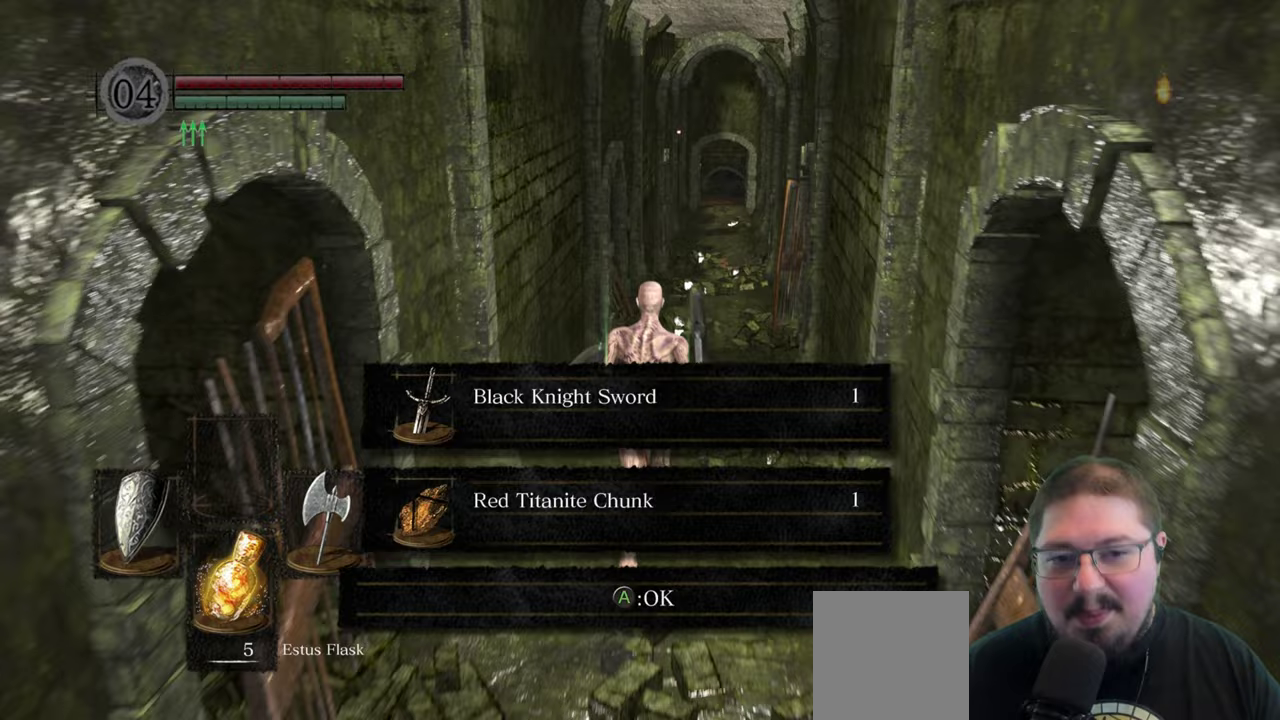
{"buttons": [], "left_stick": "up", "right_stick": "center", "events": [[217, "A", "down"], [350, "A", "up"]]}
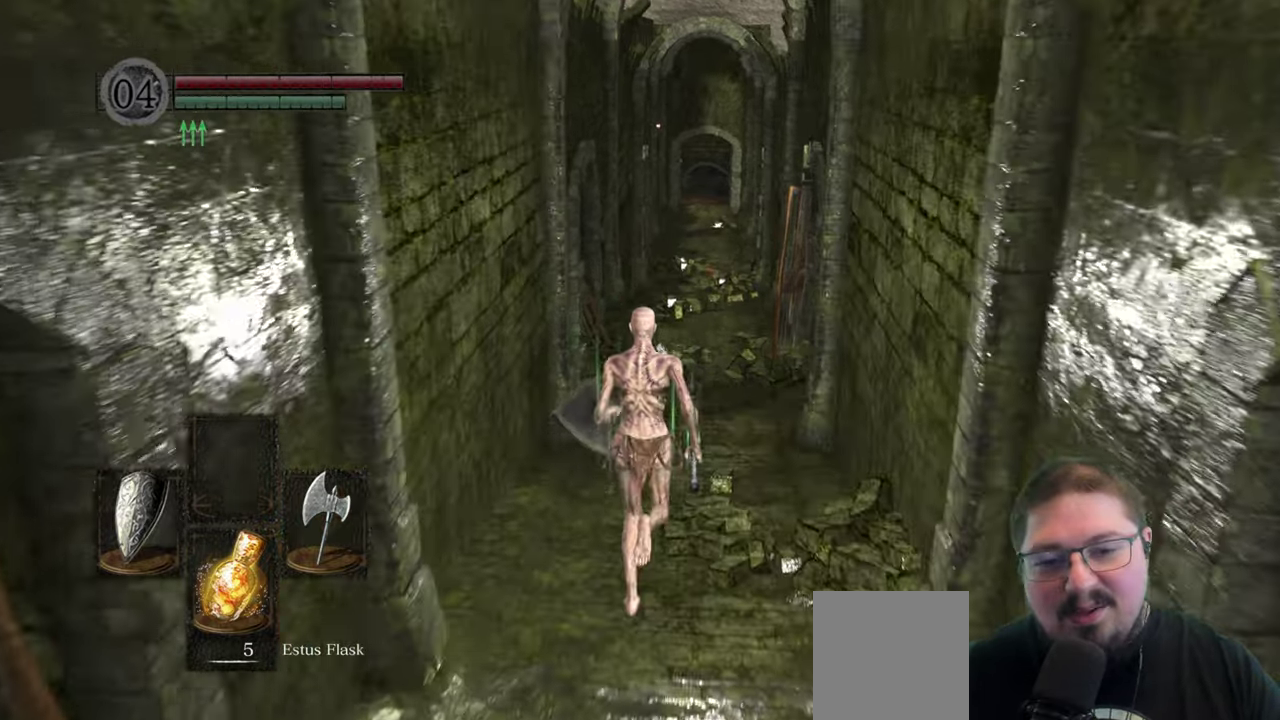
{"buttons": [], "left_stick": "up", "right_stick": "center", "events": []}
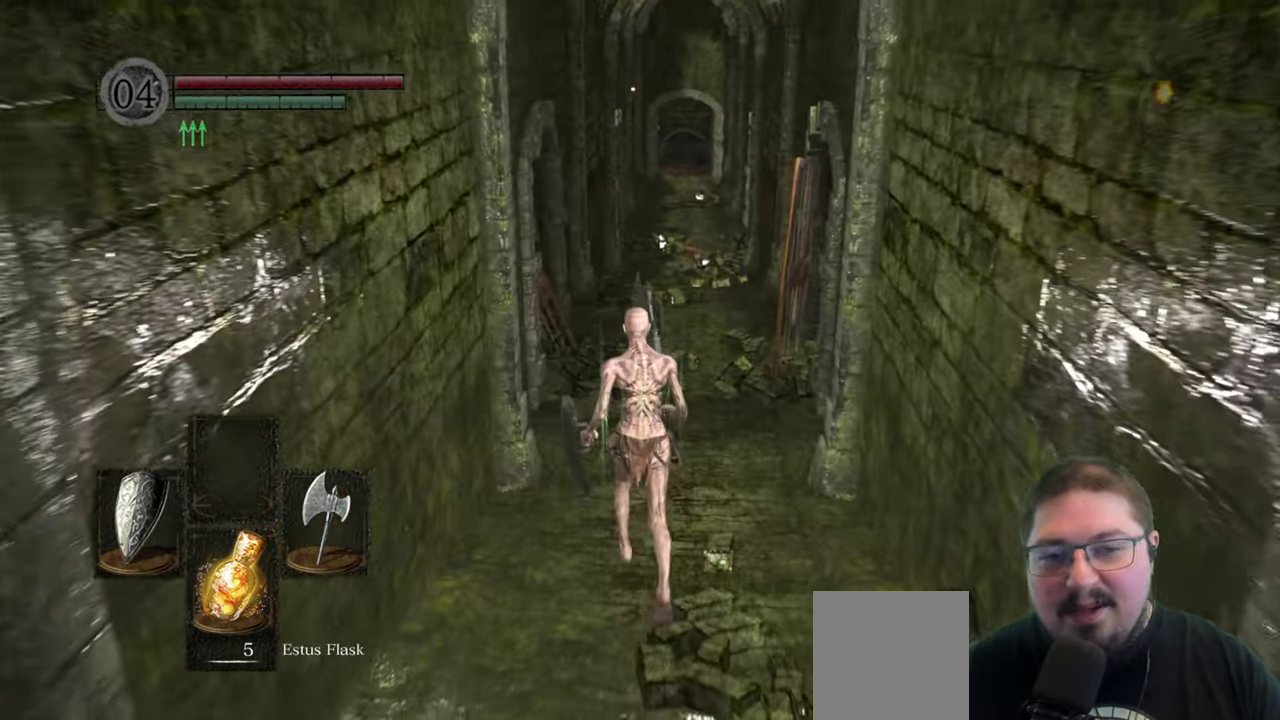
{"buttons": ["B"], "left_stick": "up", "right_stick": "center", "events": [[367, "B", "down"]]}
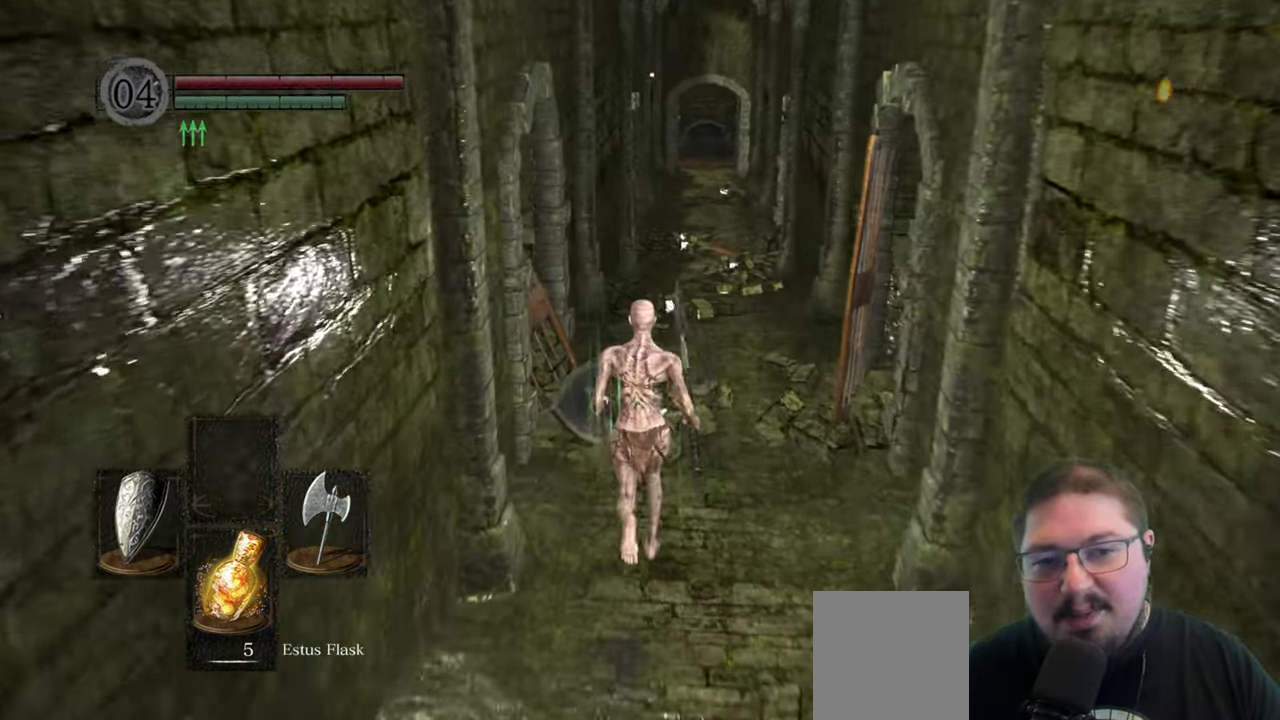
{"buttons": ["B"], "left_stick": "up", "right_stick": "center", "events": []}
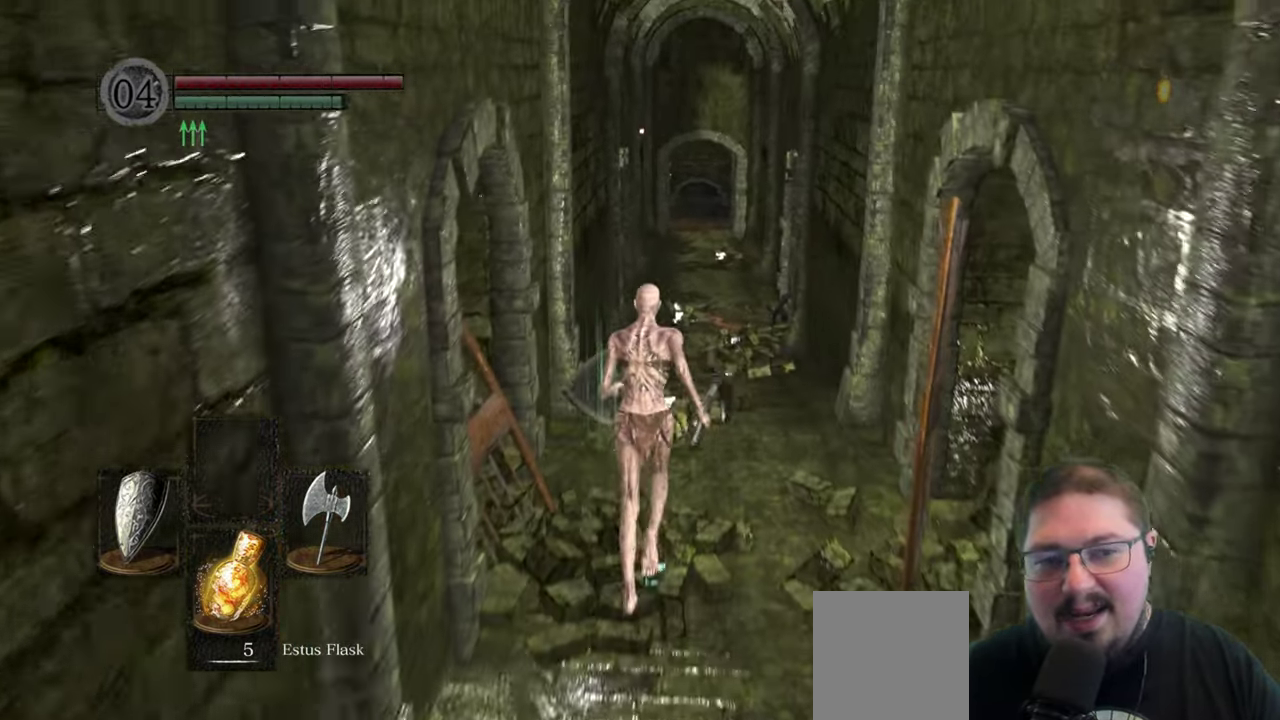
{"buttons": ["B"], "left_stick": "up", "right_stick": "center", "events": []}
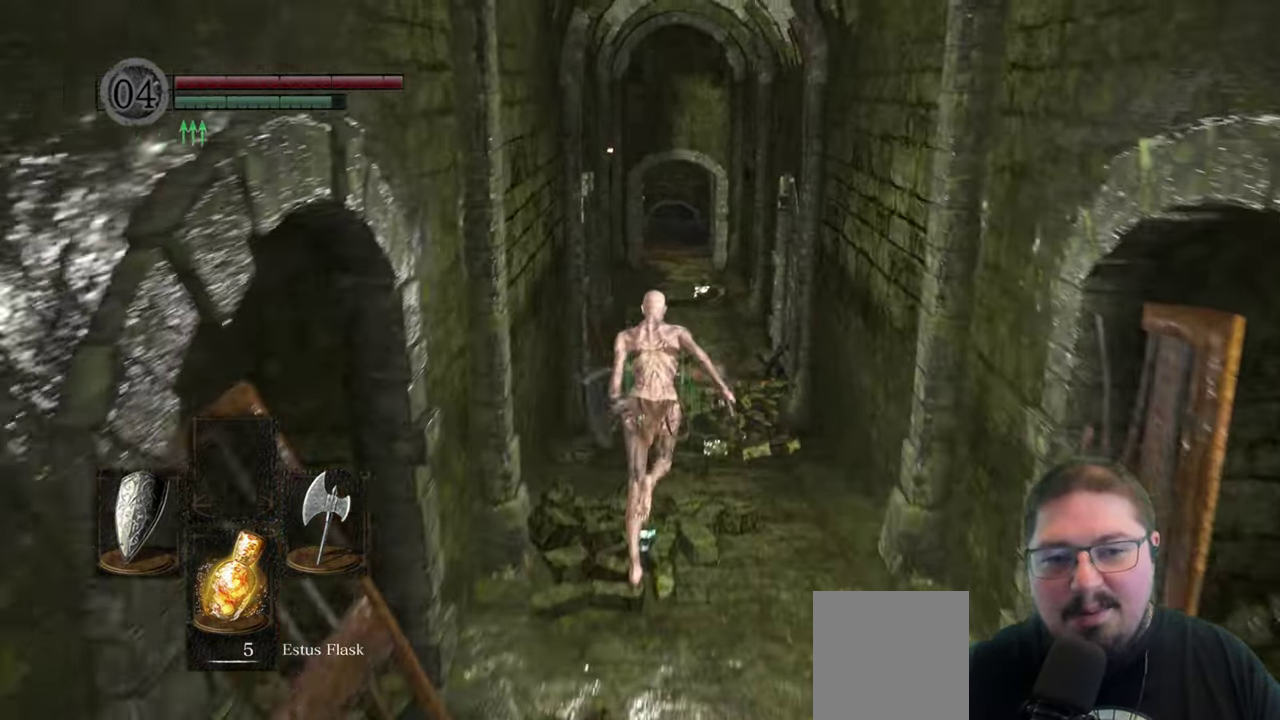
{"buttons": ["B"], "left_stick": "up", "right_stick": "center", "events": []}
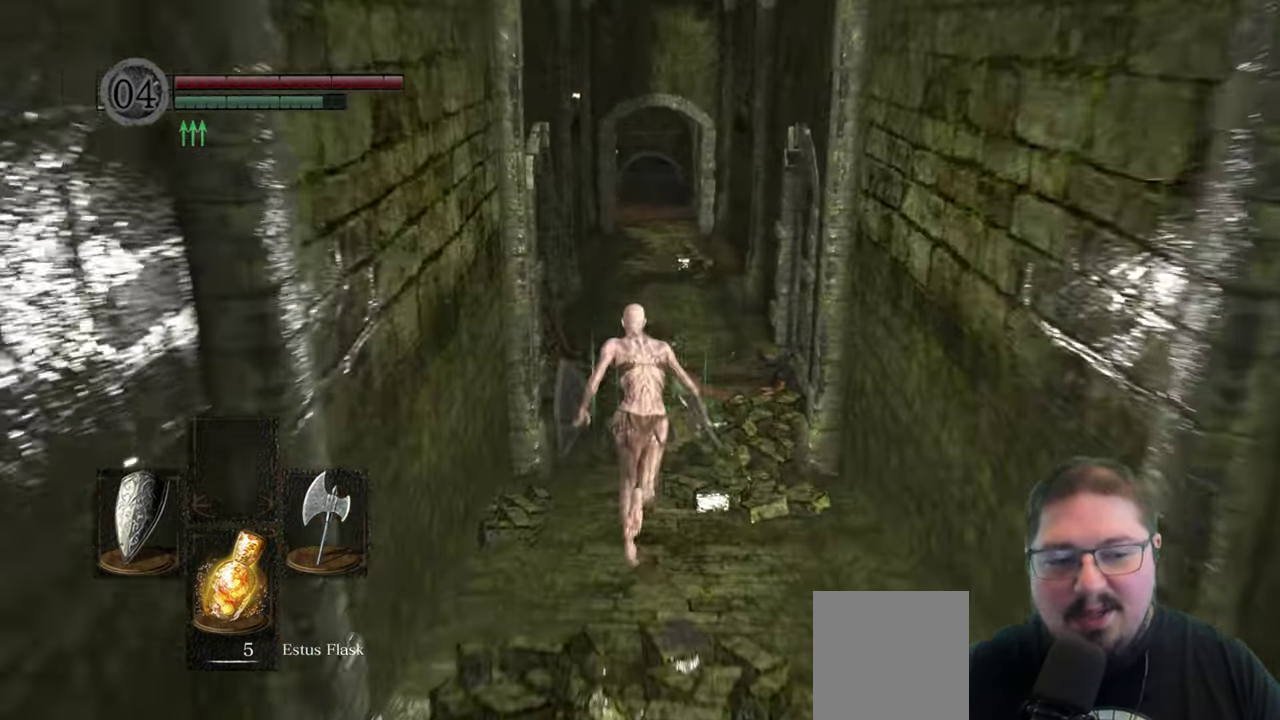
{"buttons": ["B"], "left_stick": "up", "right_stick": "center", "events": []}
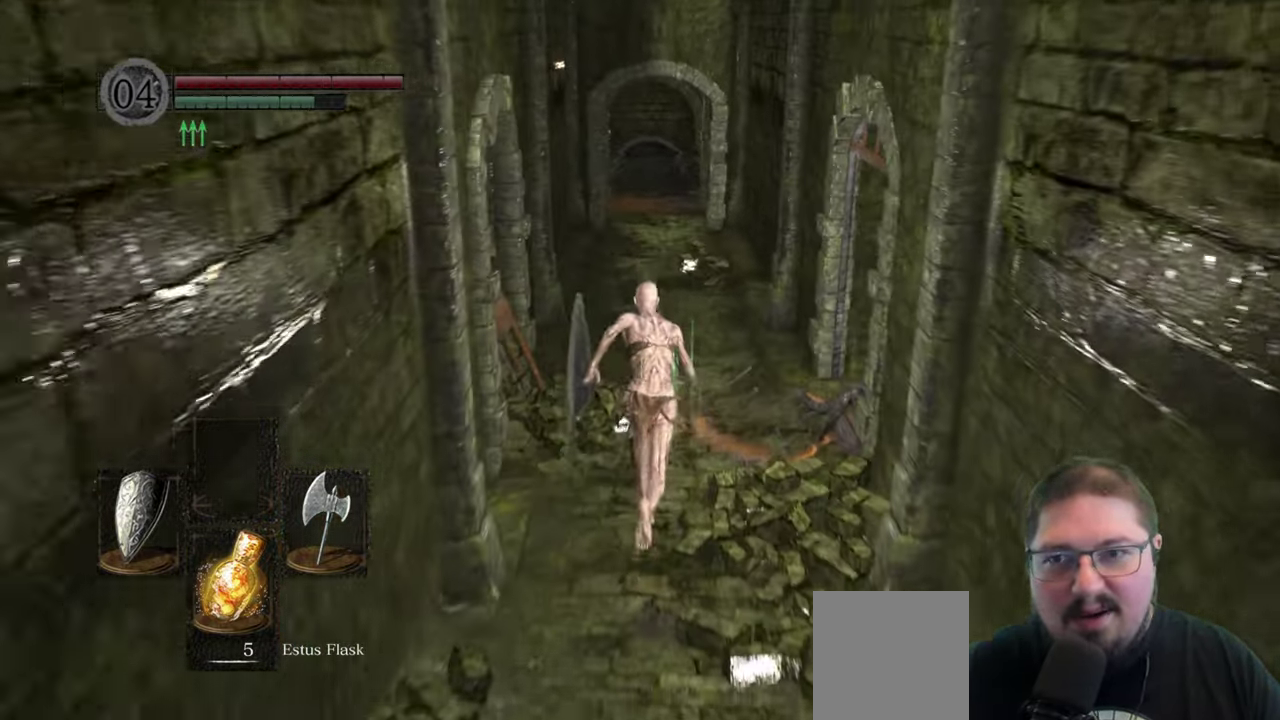
{"buttons": [], "left_stick": "up", "right_stick": "center", "events": [[367, "B", "up"]]}
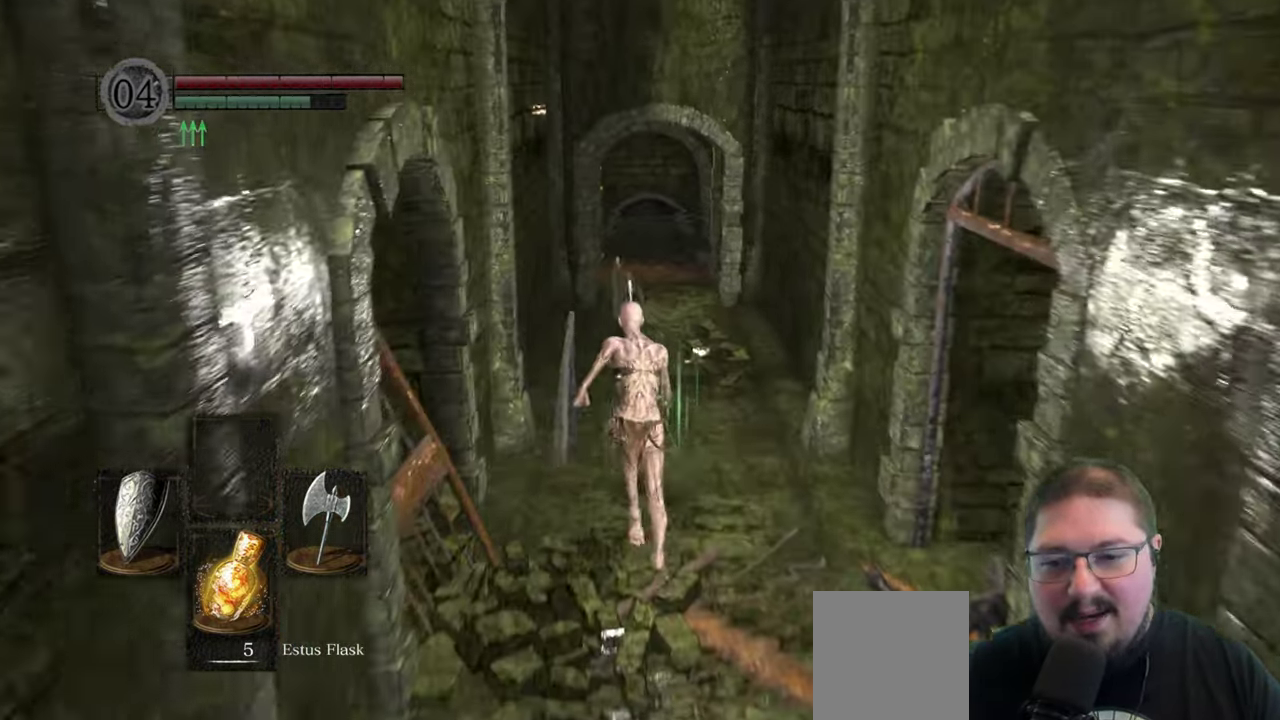
{"buttons": [], "left_stick": "up", "right_stick": "center", "events": [[67, "START", "down"], [217, "START", "up"]]}
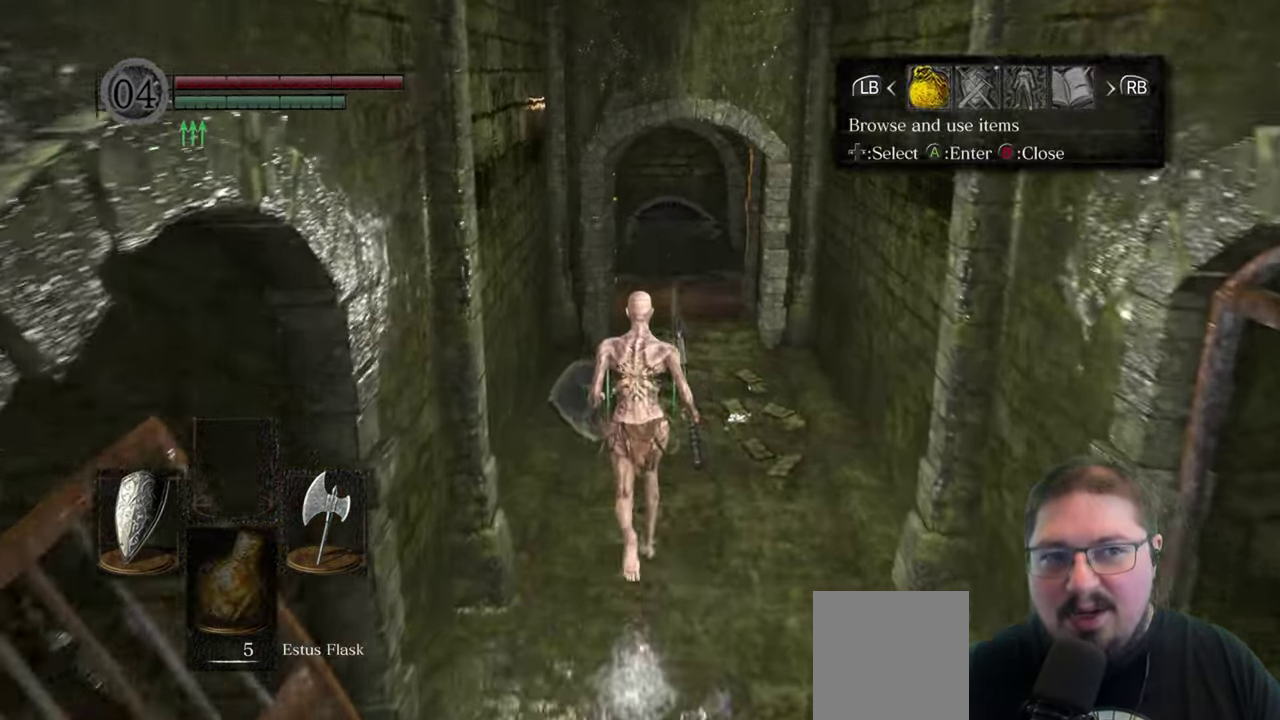
{"buttons": ["A"], "left_stick": "up", "right_stick": "center", "events": [[500, "A", "down"]]}
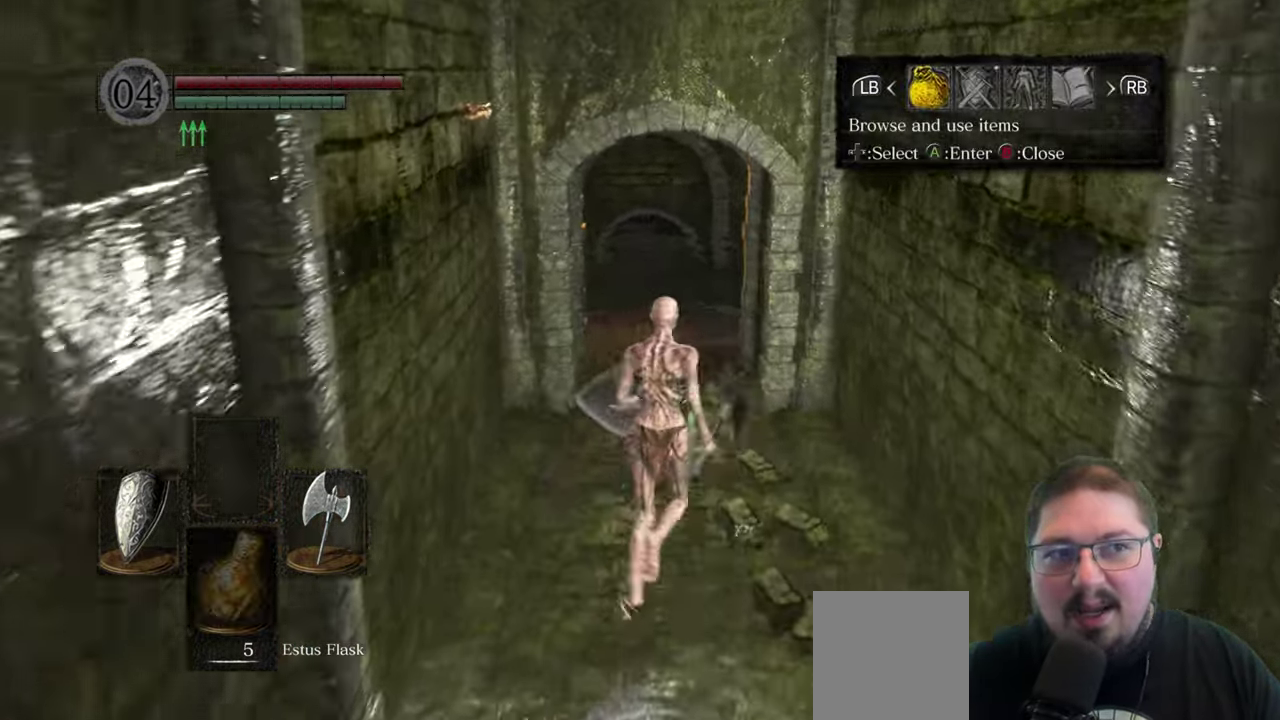
{"buttons": [], "left_stick": "center", "right_stick": "center", "events": [[50, "left_stick", "center"], [100, "A", "up"]]}
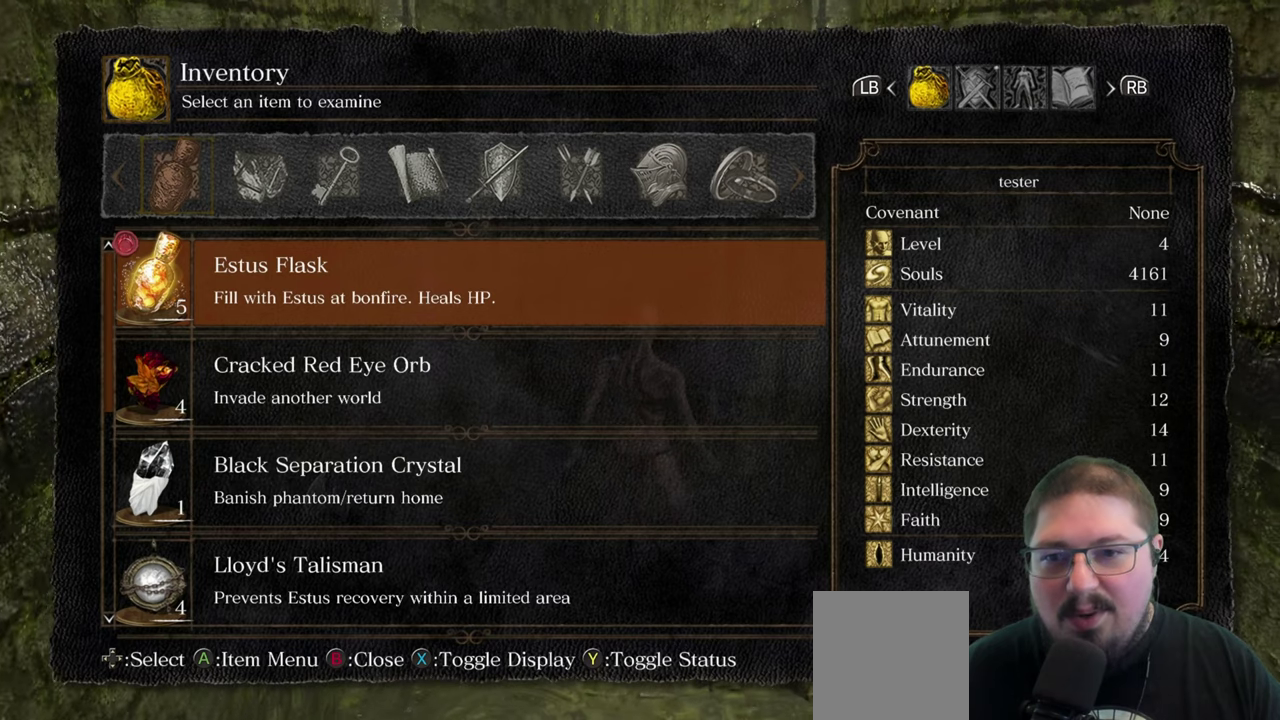
{"buttons": ["B"], "left_stick": "center", "right_stick": "center", "events": [[434, "B", "down"]]}
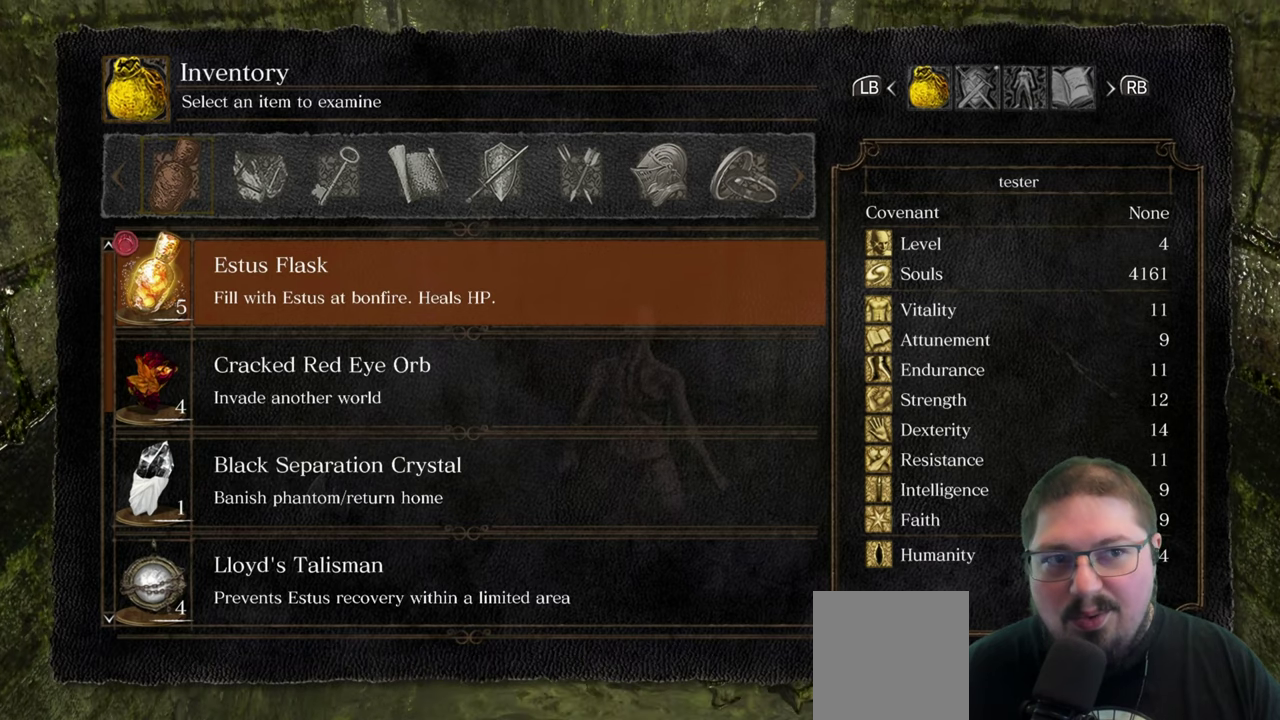
{"buttons": [], "left_stick": "center", "right_stick": "center", "events": [[17, "B", "up"], [234, "DPAD_RIGHT", "down"], [334, "DPAD_RIGHT", "up"], [367, "A", "down"], [484, "A", "up"]]}
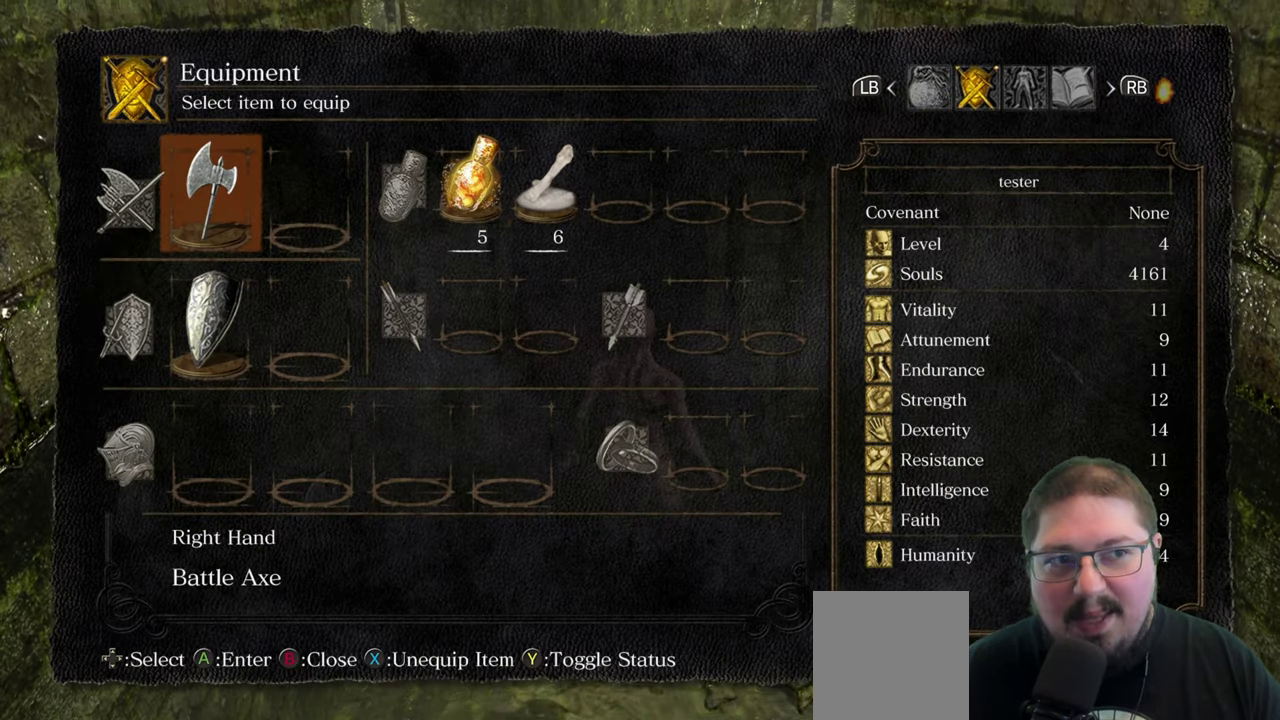
{"buttons": [], "left_stick": "center", "right_stick": "center", "events": []}
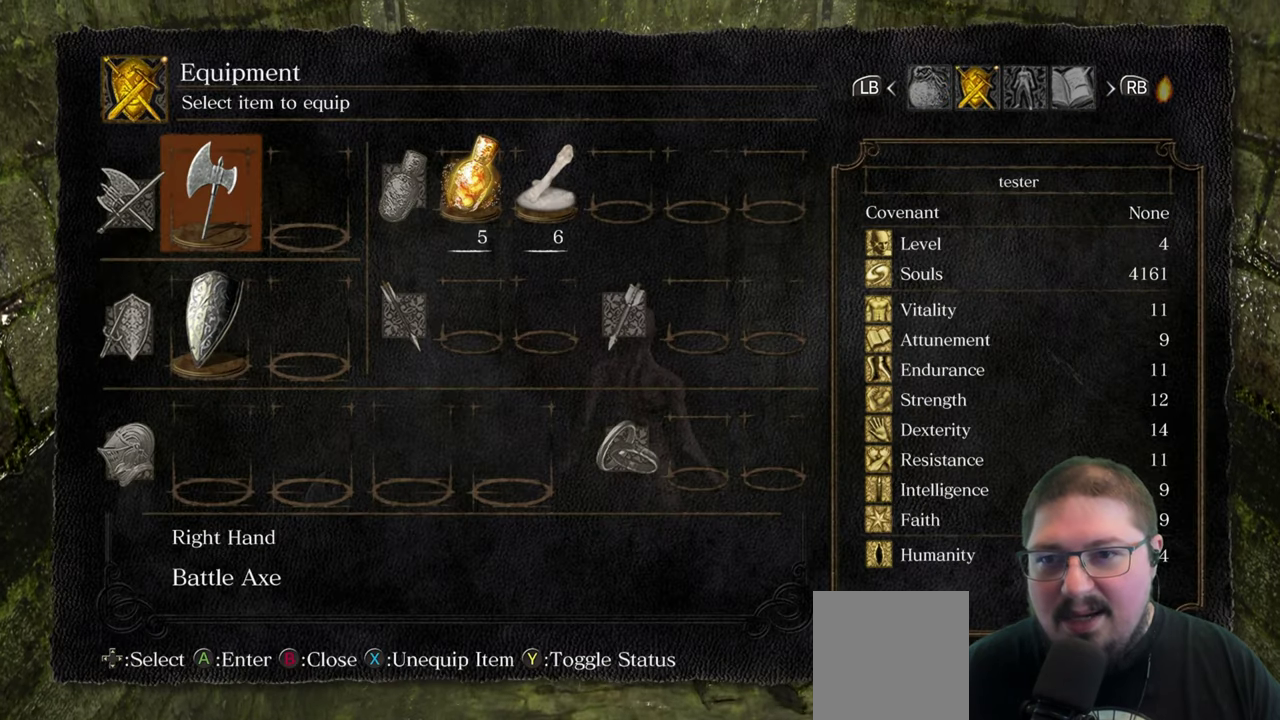
{"buttons": [], "left_stick": "center", "right_stick": "center", "events": [[134, "A", "down"], [234, "A", "up"]]}
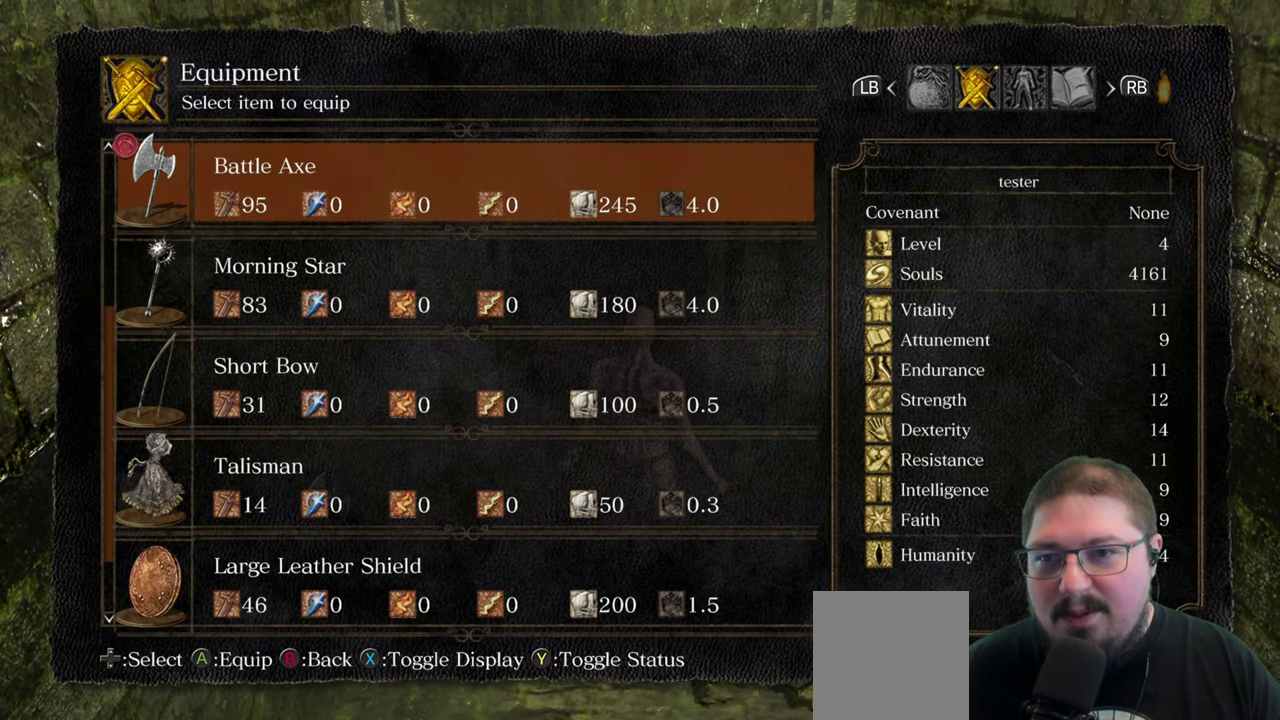
{"buttons": ["DPAD_DOWN"], "left_stick": "center", "right_stick": "center", "events": [[284, "DPAD_DOWN", "down"], [384, "DPAD_DOWN", "up"], [450, "DPAD_DOWN", "down"]]}
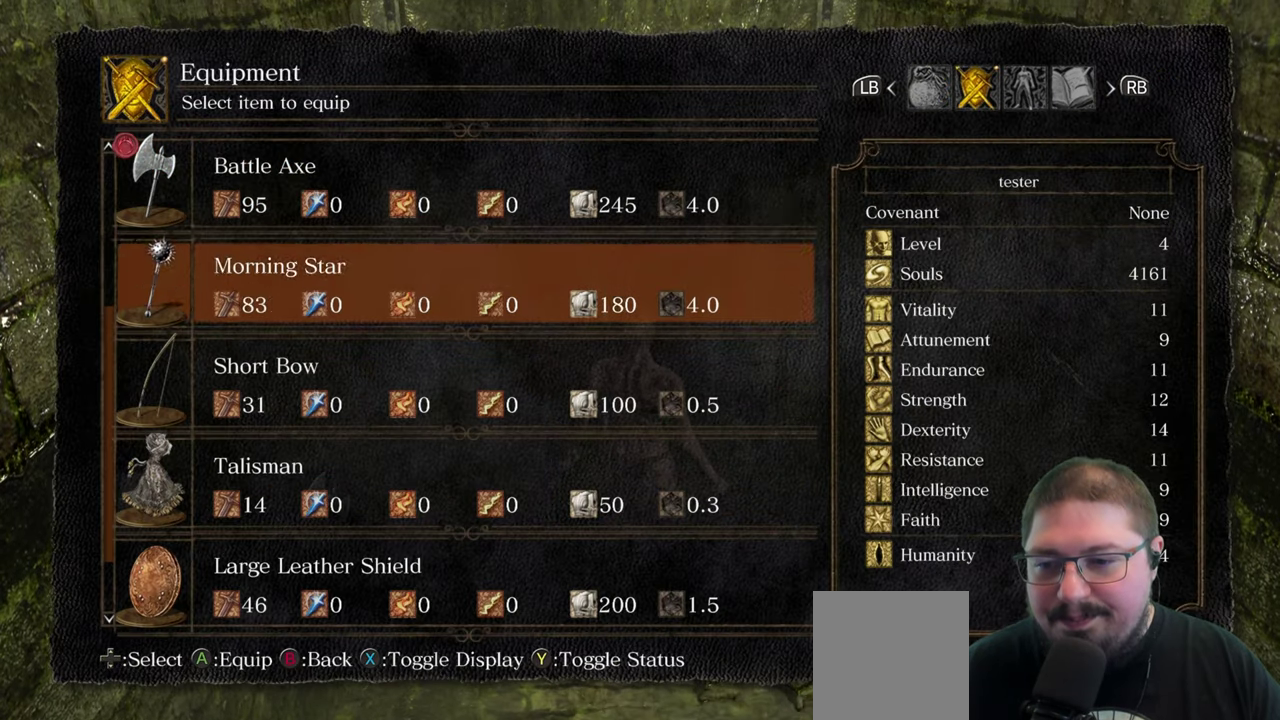
{"buttons": ["DPAD_DOWN"], "left_stick": "center", "right_stick": "center", "events": []}
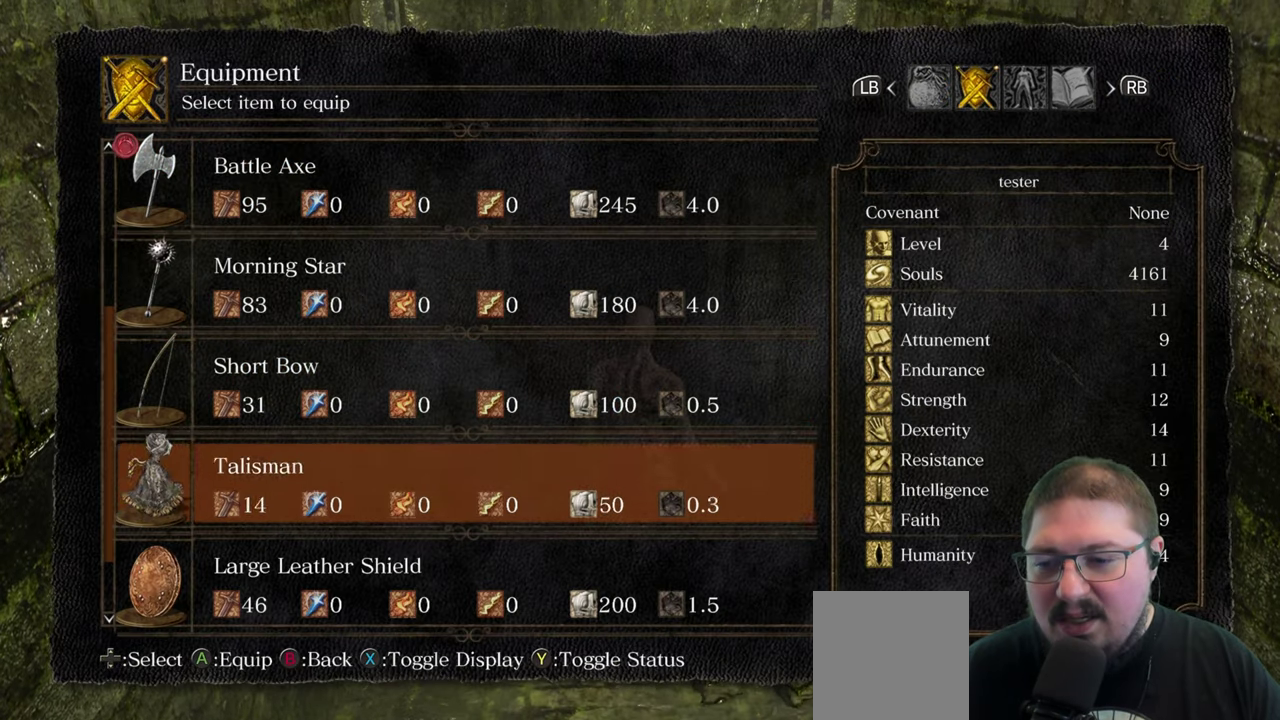
{"buttons": ["DPAD_DOWN"], "left_stick": "center", "right_stick": "center", "events": [[234, "DPAD_DOWN", "up"], [434, "DPAD_DOWN", "down"]]}
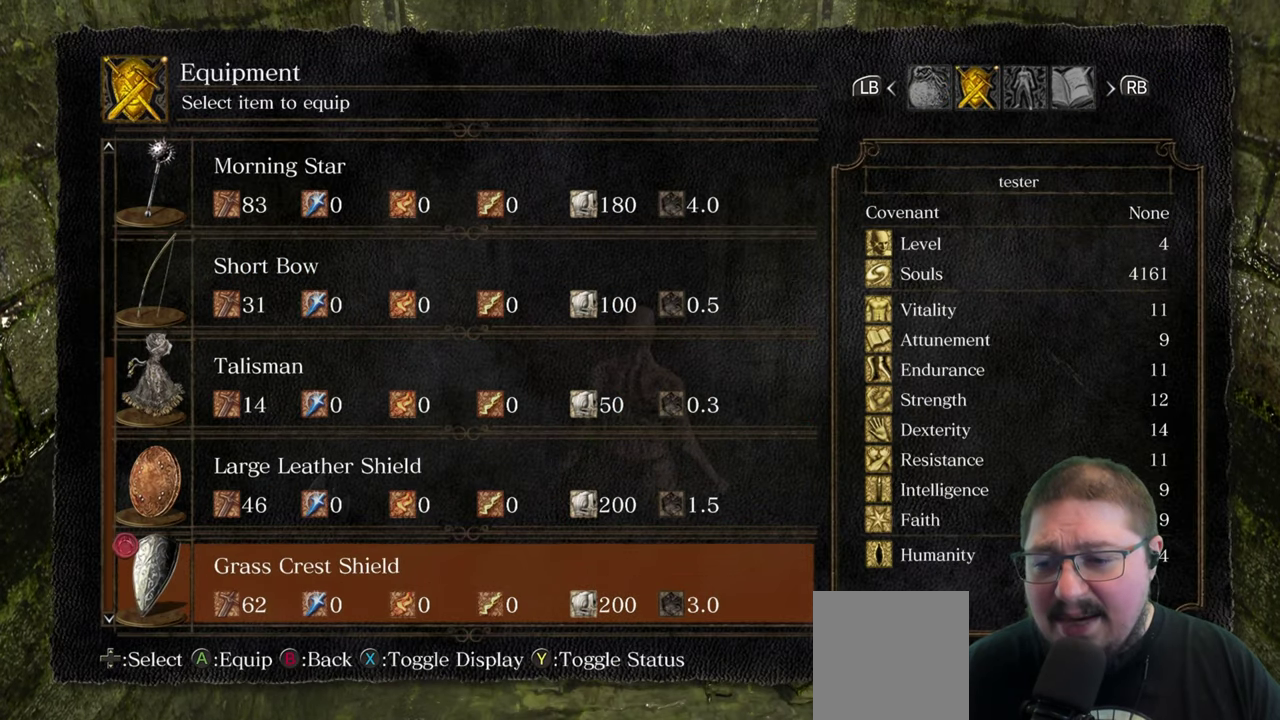
{"buttons": ["DPAD_DOWN"], "left_stick": "center", "right_stick": "center", "events": [[67, "DPAD_DOWN", "up"], [167, "DPAD_DOWN", "down"], [267, "DPAD_DOWN", "up"], [467, "DPAD_DOWN", "down"]]}
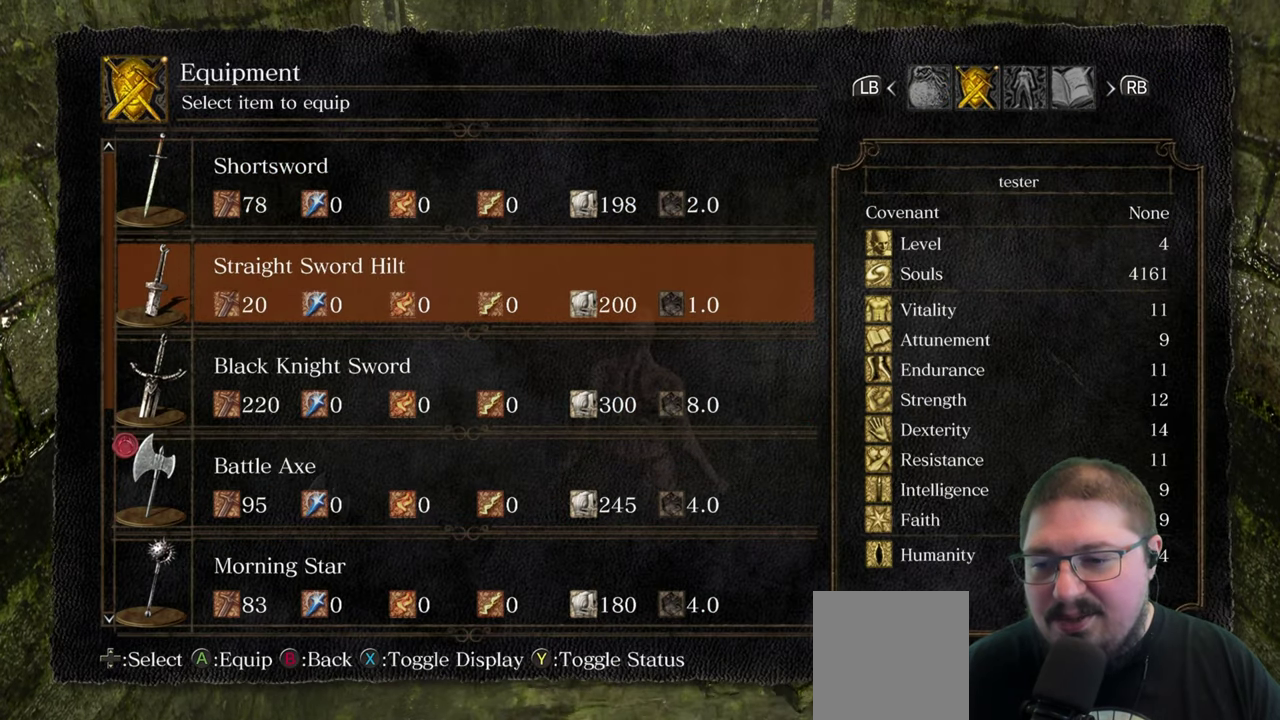
{"buttons": [], "left_stick": "center", "right_stick": "center", "events": [[117, "DPAD_DOWN", "up"]]}